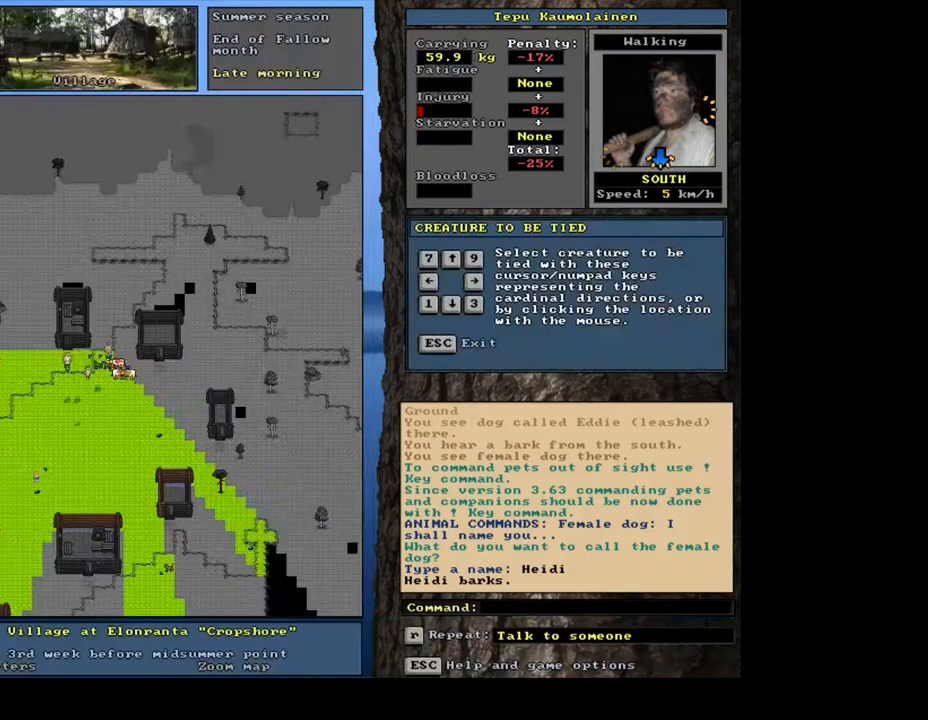
Gameplay with keyboard and mouse; each line is a JSON object with the keys and mouse buttons held at the frame after it. "events" lists presses ("down") and releases ("up") of ".", "/", "0", "1", "2", "3", "4", "5", "6", "7", "8", "9", "a", "alt_l", "alt_r", "b", "backslash", "backspace", "c", "caps_lock", "comma", "ctrl_l", "ctrl_r", "d", "down", "e", "equals", "escape", "f", "f1", "f10", "f11", "f12", "f2", "f3", "f4", "f5", "f6", "f7", "f8", "f9", "g", "h", "i", "j", "k", "l", "lbracket", "left", "m", "minus", "n", "num0", "num1", "num2", "num3", "num4", "num5", "num6", "num7", "num8", "num9", "o", "p", "q", "quote", "r", "rbracket", "return", "right", "s", "semicolon", "shift_l", "shift_r", "space", "super", "t", "tab", "tilde", "u", "up", "v", "w", "x", "y", "z", "mouse_left", "mouse_wheel", "mouse_right", "mouse_mb4" and "mouse_mb5" between this image and that frame as [ms after this image, input, new state], when the widget could be followed in between. "mouse_left", "mouse_wheel", "mouse_right", "mouse_mb4", "mouse_mb5" = the "left", "wheel", "right", "mb4", "mb5" buttons of the "mouse" list. No other keys are recorded. "wheel" means that the mouse wheel is clicked or scrolled. Mouse movement is not recorded. Not read: other_keys.
{"keys": [], "mouse": [], "events": [[283, "num2", "down"], [383, "num2", "up"]]}
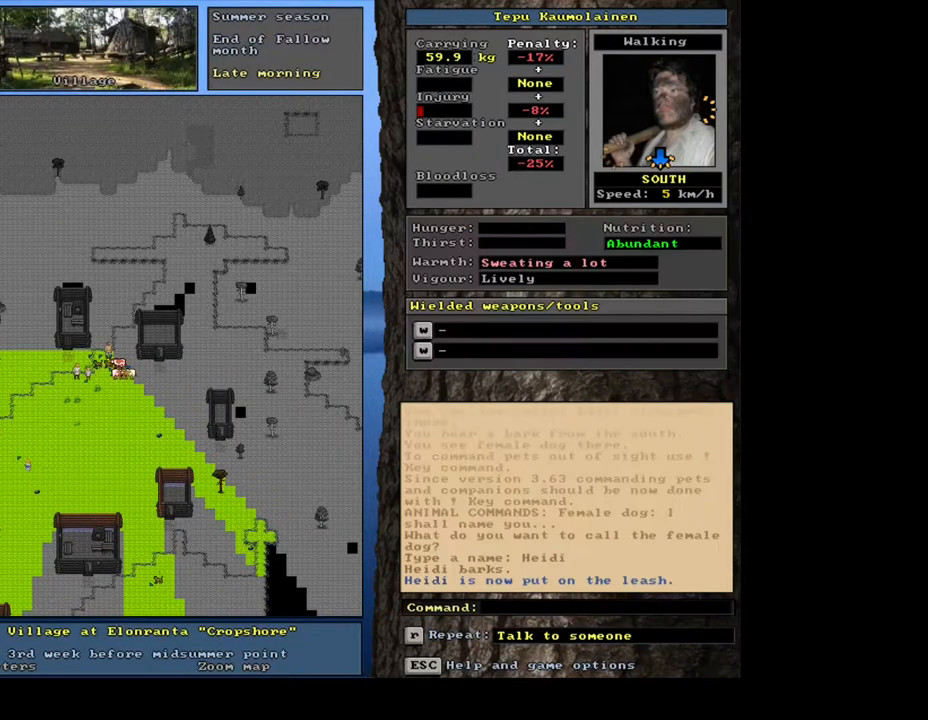
{"keys": [], "mouse": [], "events": []}
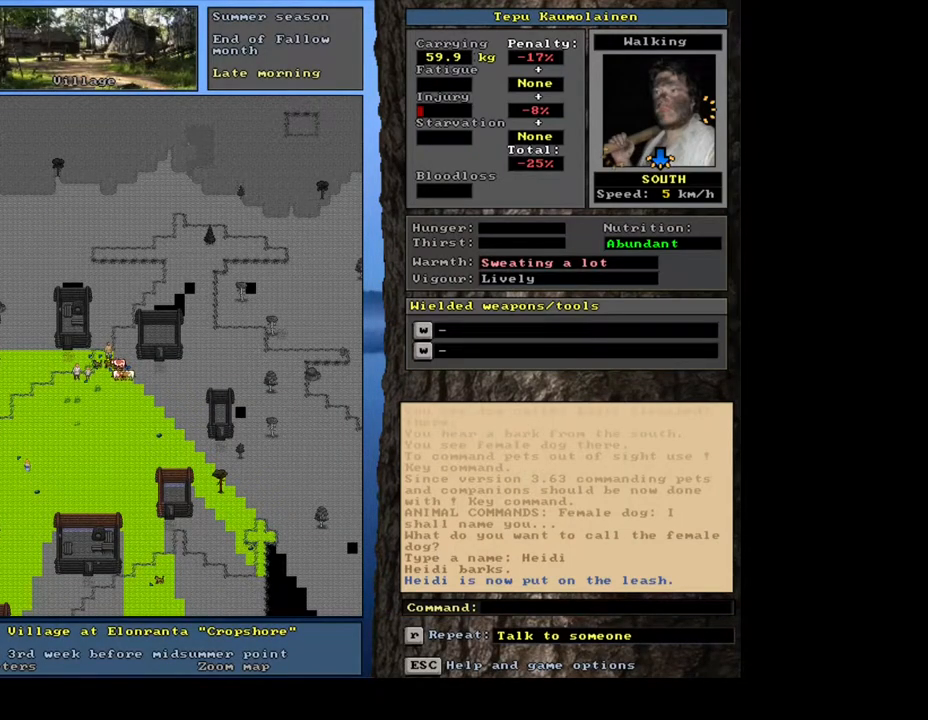
{"keys": [], "mouse": [], "events": []}
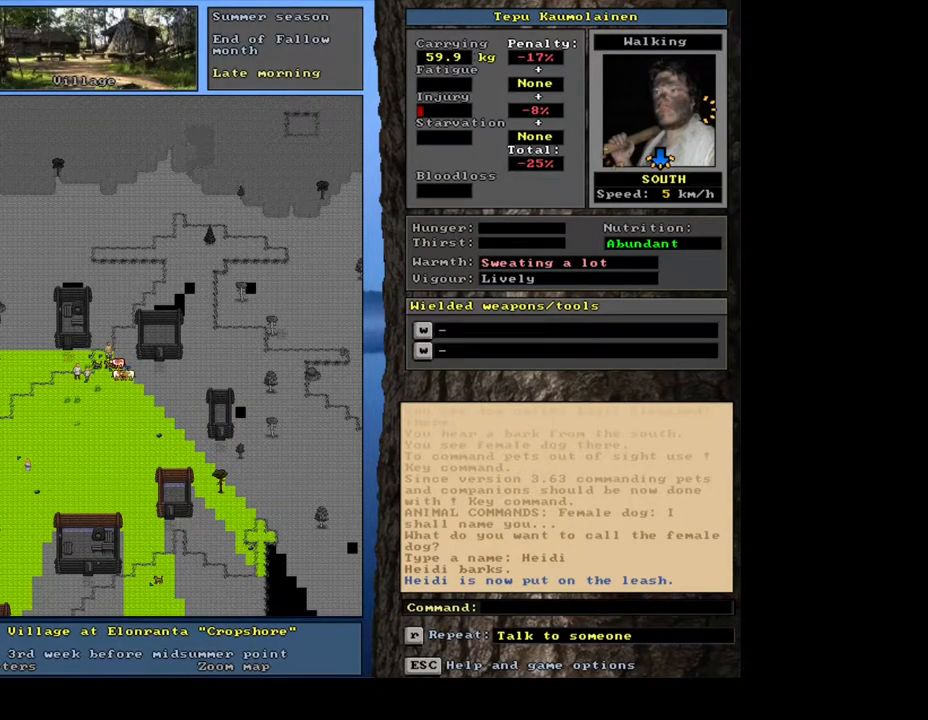
{"keys": [], "mouse": [], "events": []}
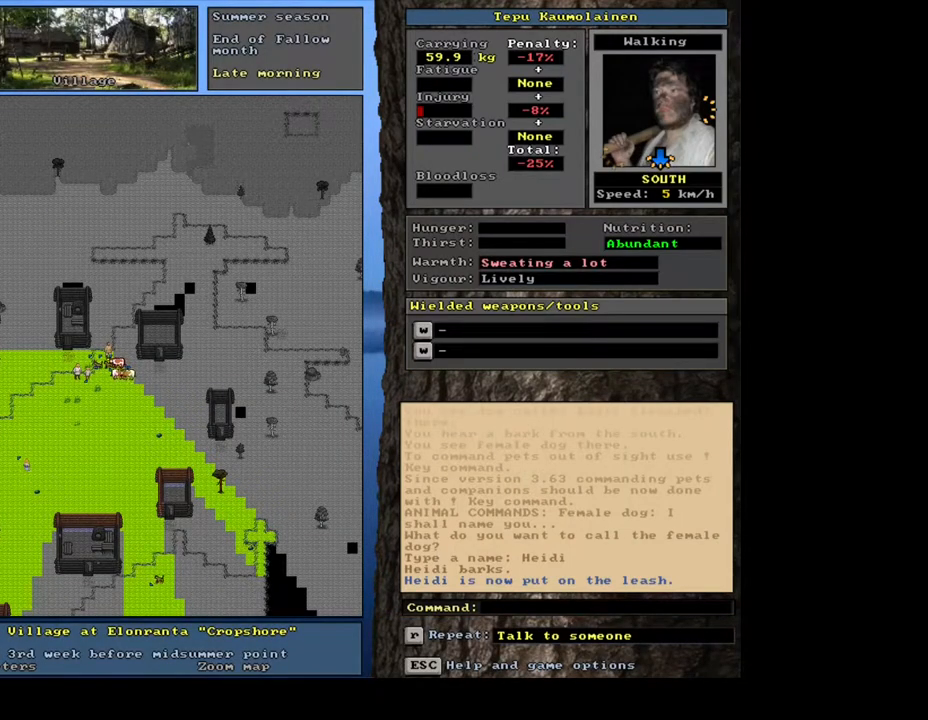
{"keys": [], "mouse": [], "events": [[33, "num3", "down"], [150, "num3", "up"]]}
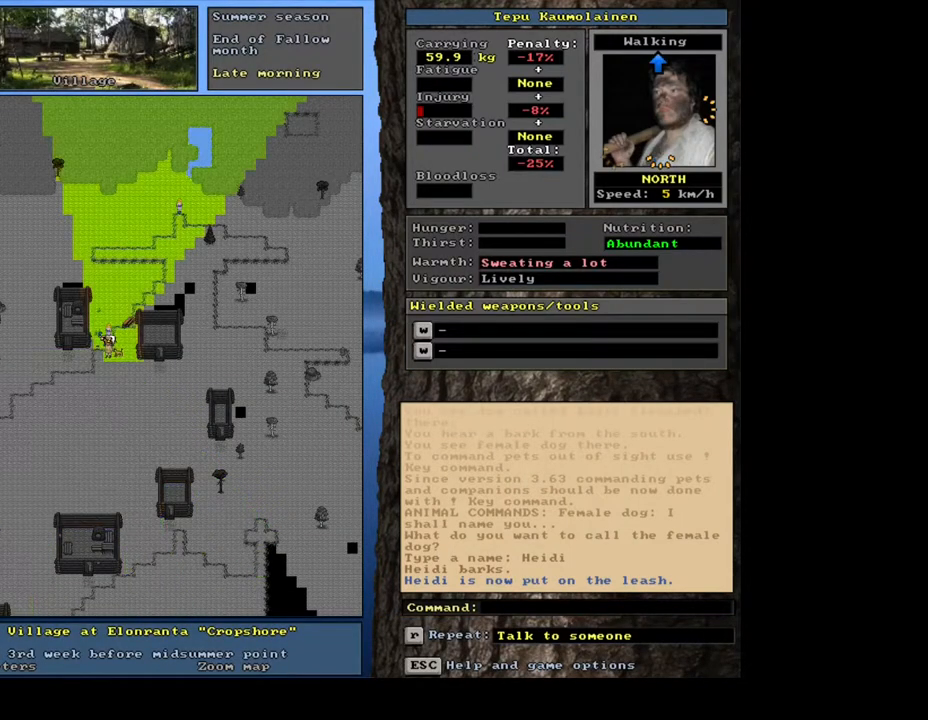
{"keys": [], "mouse": [], "events": []}
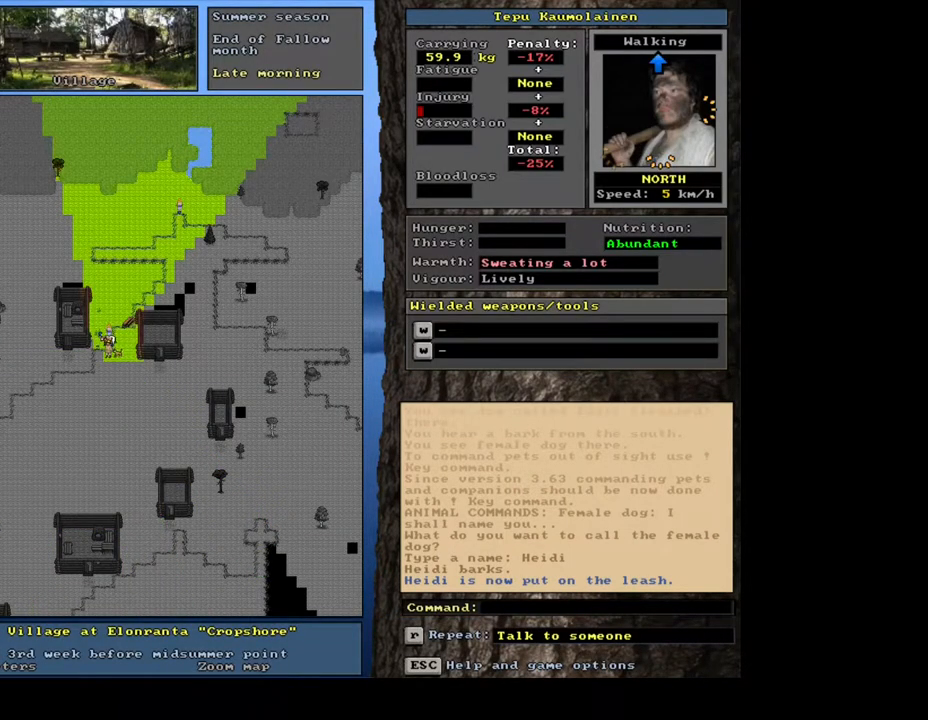
{"keys": ["ctrl_l", "num8"], "mouse": [], "events": [[317, "ctrl_l", "down"], [383, "num8", "down"]]}
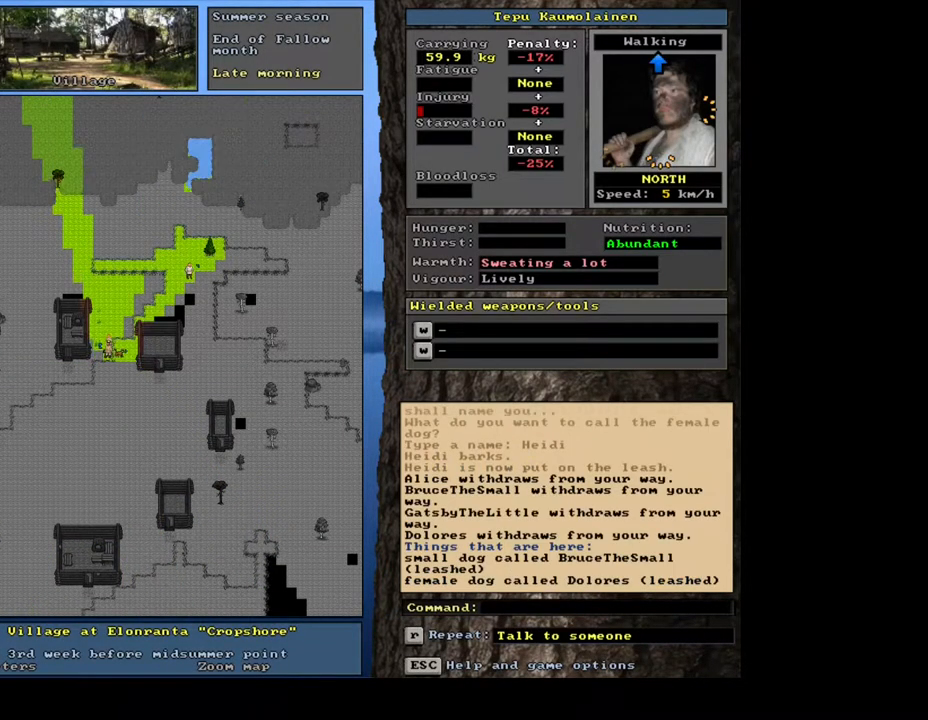
{"keys": ["ctrl_l"], "mouse": [], "events": [[400, "num8", "up"], [417, "num8", "down"], [433, "num8", "up"], [450, "num8", "down"], [467, "num8", "up"], [483, "num8", "down"], [500, "num8", "up"]]}
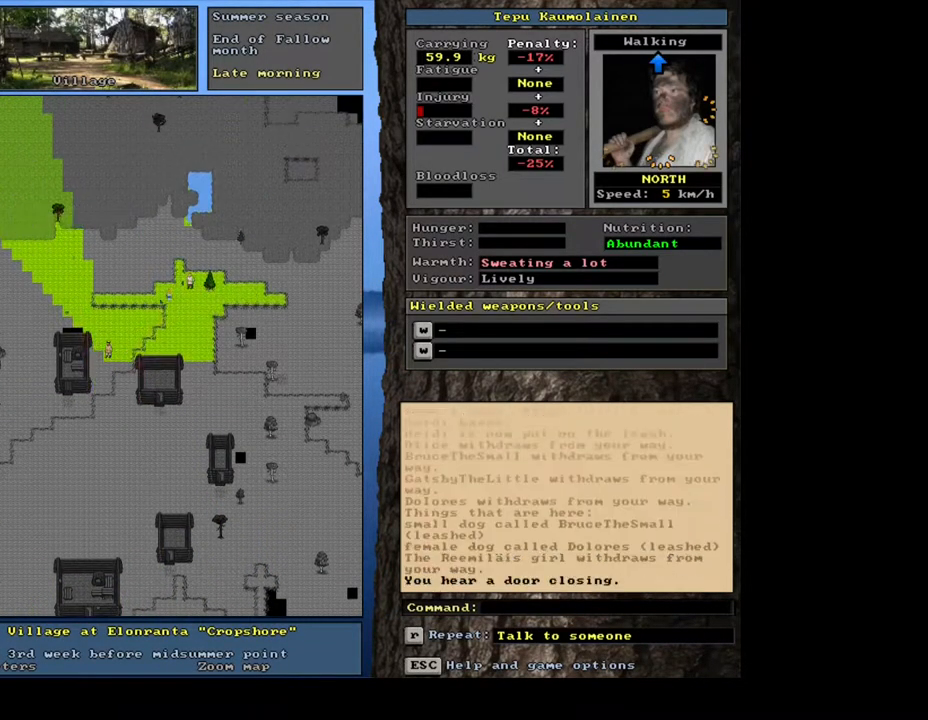
{"keys": ["ctrl_l", "num8"], "mouse": [], "events": [[17, "num8", "down"], [33, "num8", "up"], [50, "num8", "down"], [67, "num8", "up"], [100, "num8", "down"], [117, "num8", "up"], [133, "num8", "down"], [150, "num8", "up"], [167, "num8", "down"], [183, "num8", "up"], [200, "num8", "down"], [233, "num8", "up"], [250, "num8", "down"], [267, "num8", "up"], [400, "num8", "down"]]}
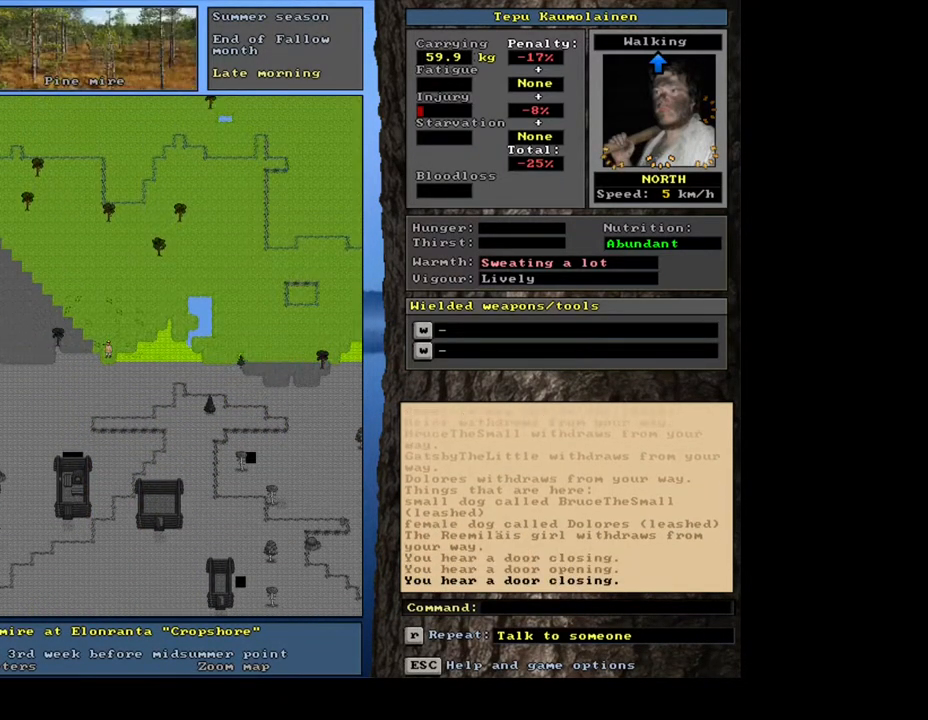
{"keys": ["ctrl_l", "num8"], "mouse": [], "events": [[400, "num8", "up"], [417, "num8", "down"], [433, "num8", "up"], [450, "num8", "down"], [467, "num8", "up"], [483, "num8", "down"]]}
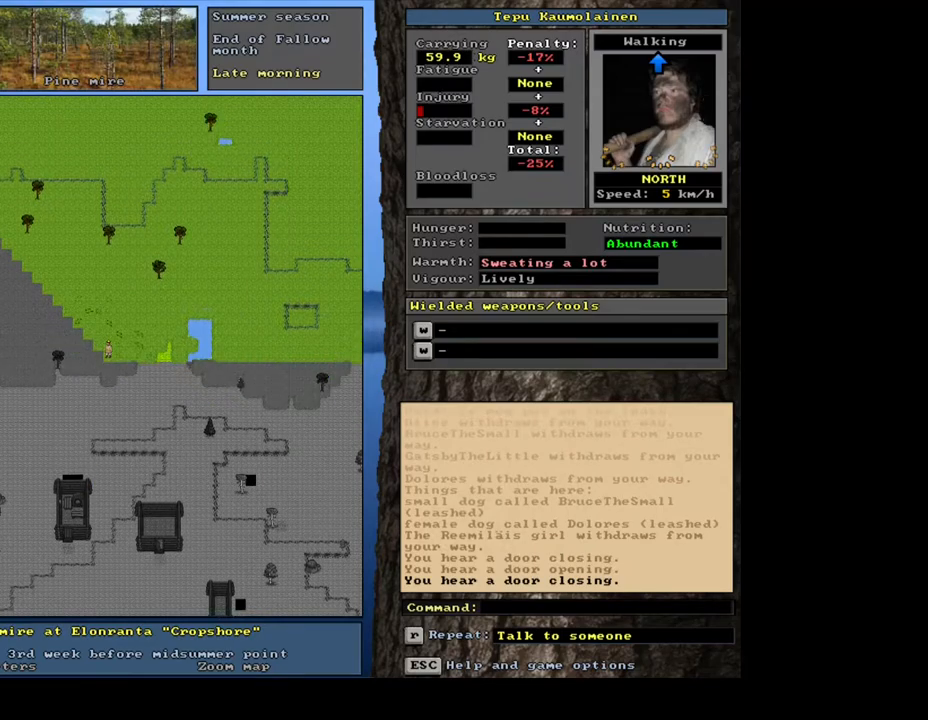
{"keys": ["ctrl_l", "num7"], "mouse": [], "events": [[17, "num8", "up"], [33, "num8", "down"], [50, "num8", "up"], [67, "num8", "down"], [83, "num8", "up"], [267, "num8", "down"], [433, "num8", "up"], [450, "num7", "down"]]}
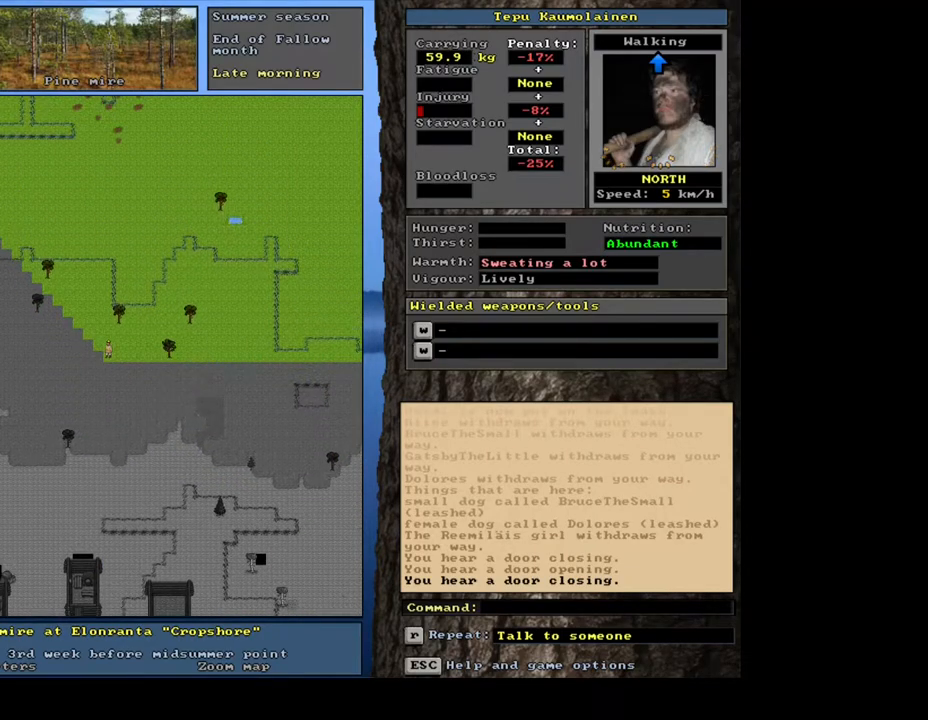
{"keys": ["ctrl_l", "num8"], "mouse": [], "events": [[67, "num7", "up"], [100, "num8", "down"], [200, "num7", "down"], [333, "num7", "up"]]}
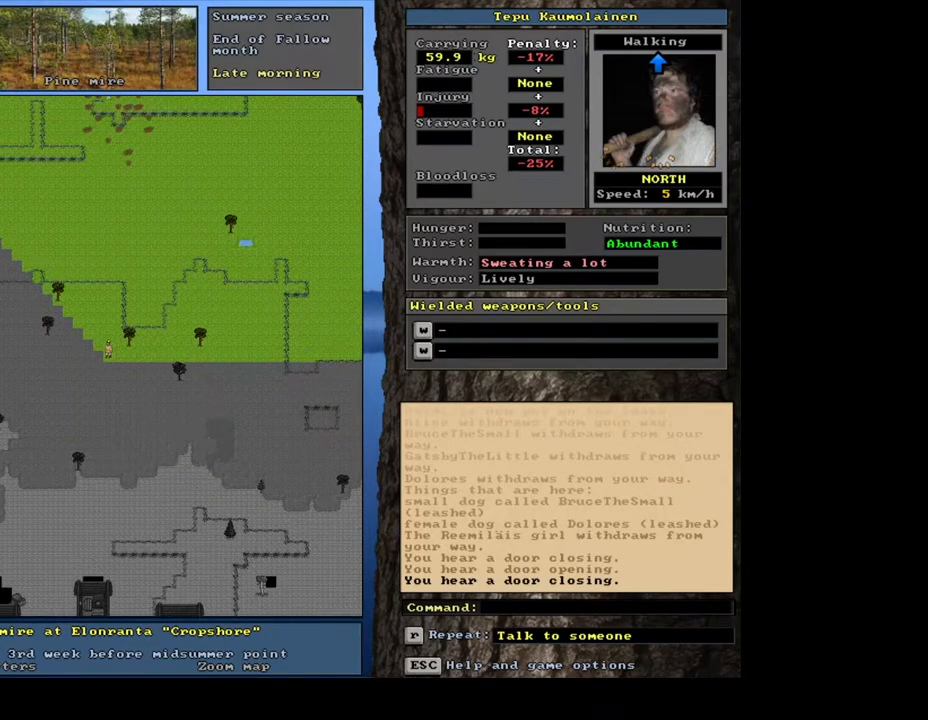
{"keys": ["ctrl_l", "num8"], "mouse": [], "events": []}
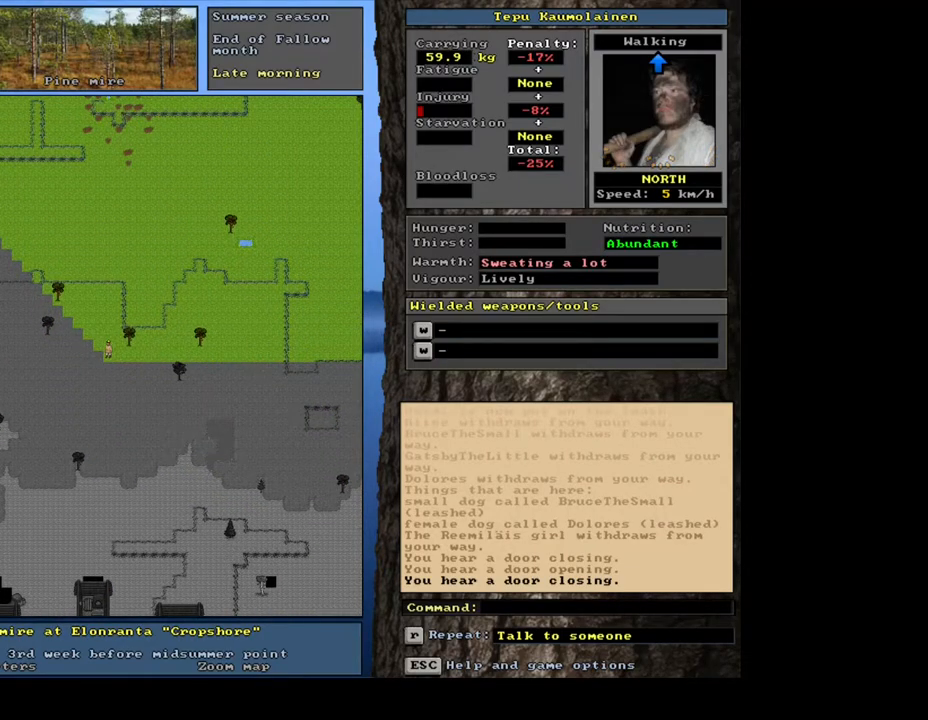
{"keys": ["ctrl_l", "num8"], "mouse": [], "events": [[250, "num8", "up"], [367, "num7", "down"], [483, "num7", "up"], [483, "num8", "down"]]}
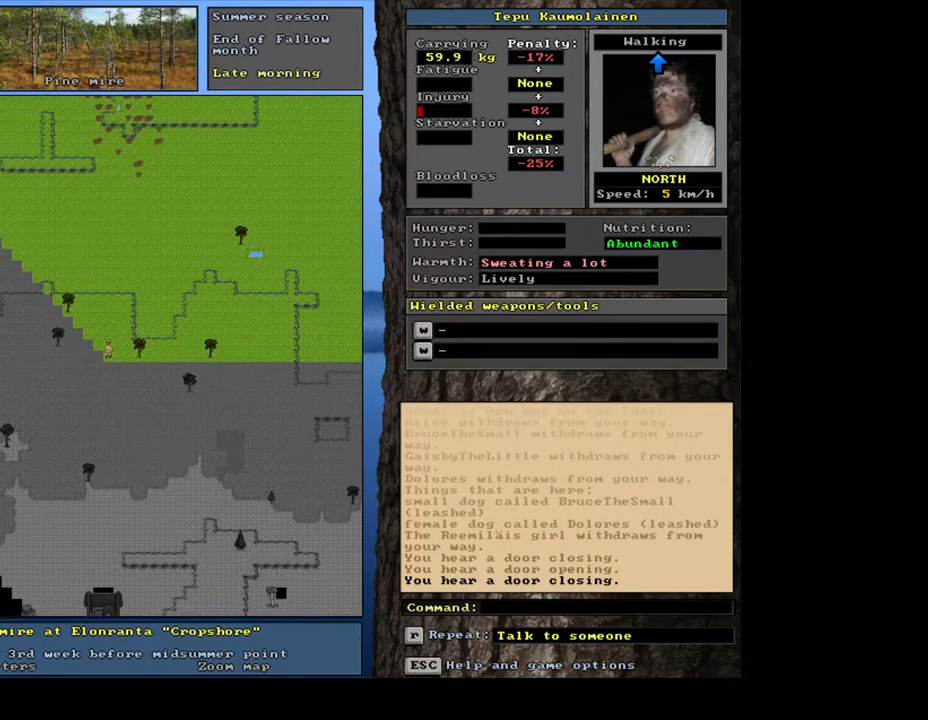
{"keys": ["ctrl_l", "num8"], "mouse": [], "events": [[483, "num8", "up"], [500, "num8", "down"]]}
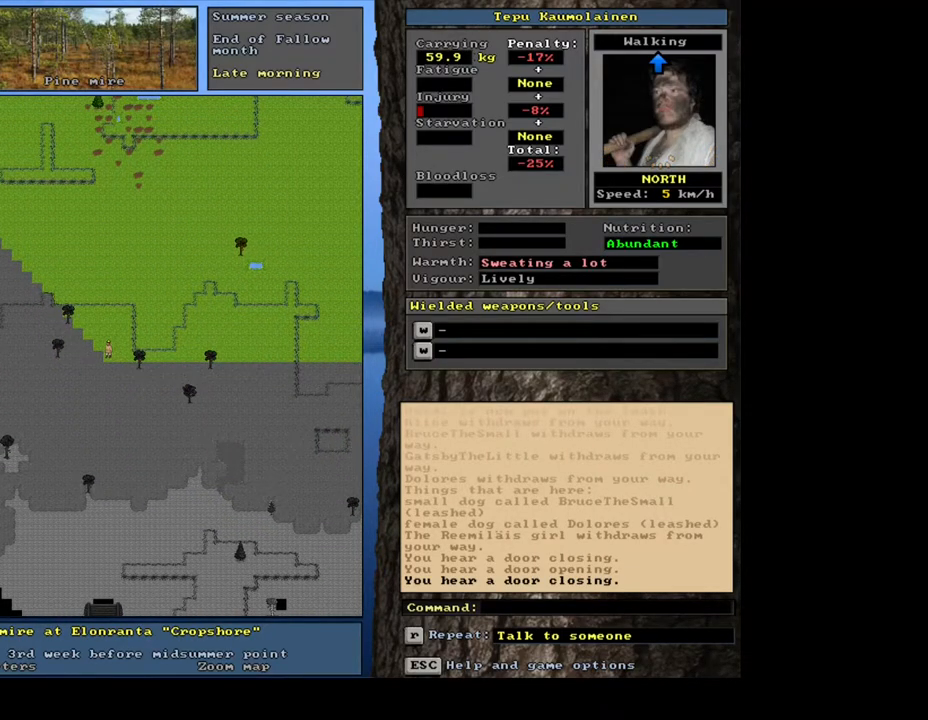
{"keys": ["ctrl_l"], "mouse": [], "events": [[17, "num8", "up"], [33, "num8", "down"], [67, "num8", "up"], [83, "num8", "down"], [100, "num8", "up"], [117, "num8", "down"], [133, "num8", "up"], [150, "num8", "down"], [167, "num8", "up"], [200, "num8", "down"], [217, "num8", "up"], [233, "num8", "down"], [250, "num8", "up"], [267, "num8", "down"], [283, "num8", "up"], [300, "num8", "down"], [317, "num8", "up"], [333, "num8", "down"], [350, "num8", "up"], [367, "num8", "down"], [400, "num8", "up"], [417, "num8", "down"], [433, "num8", "up"], [450, "num8", "down"], [467, "num8", "up"], [483, "num8", "down"], [500, "num8", "up"]]}
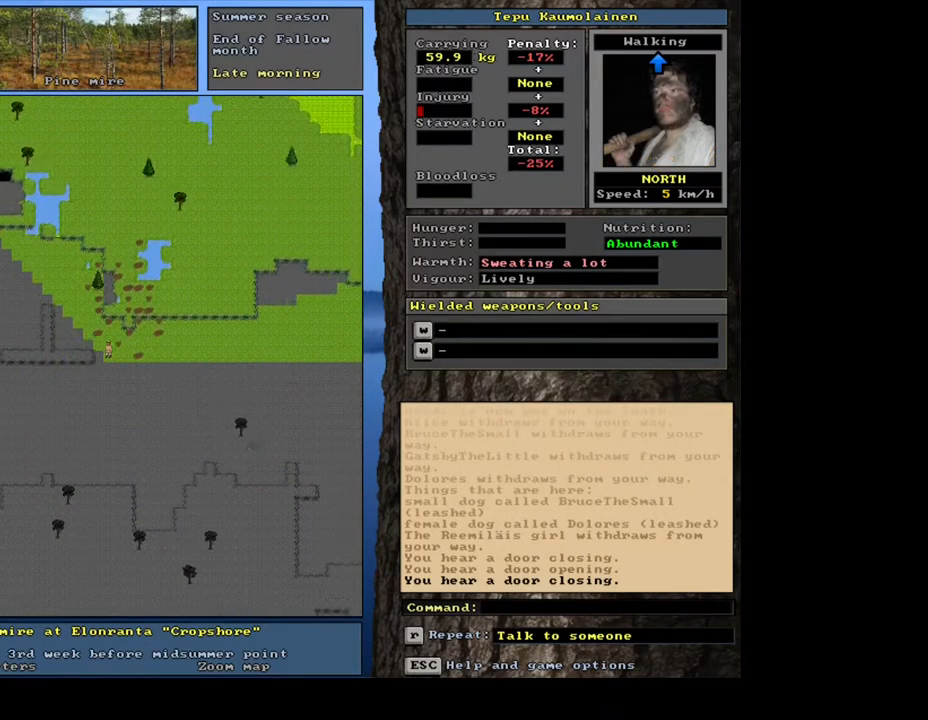
{"keys": ["ctrl_l", "num8"], "mouse": [], "events": [[17, "num8", "down"], [50, "num8", "up"], [67, "num8", "down"], [83, "num8", "up"], [133, "num7", "down"], [217, "num7", "up"], [283, "num8", "down"], [383, "num8", "up"], [467, "num8", "down"]]}
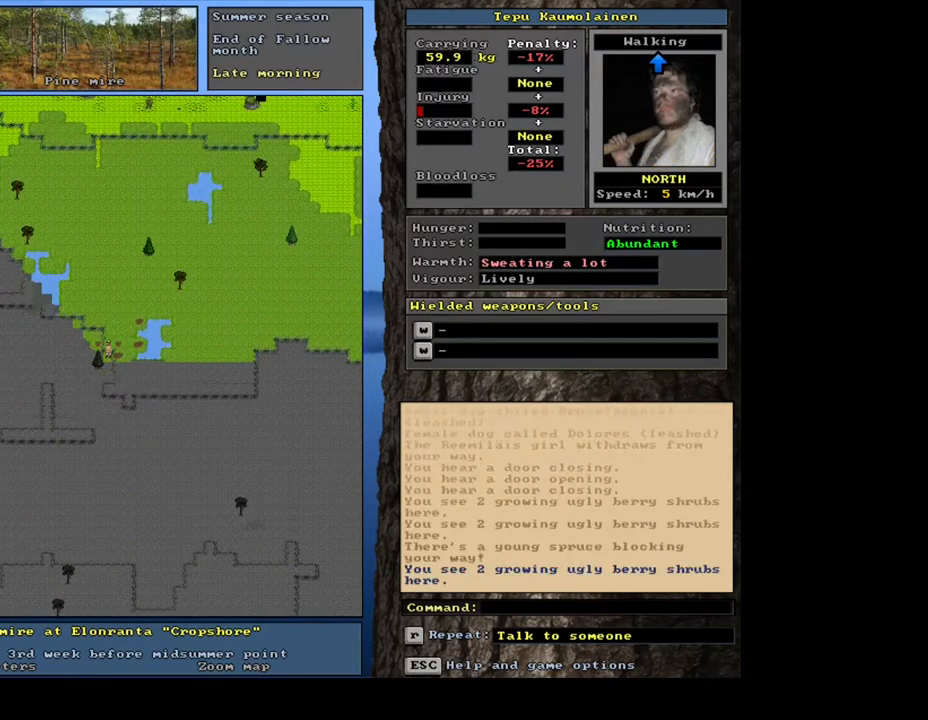
{"keys": ["ctrl_l"], "mouse": [], "events": [[33, "num8", "up"], [133, "num8", "down"], [233, "num8", "up"], [283, "num8", "down"], [367, "num7", "down"], [383, "num8", "up"], [483, "num7", "up"]]}
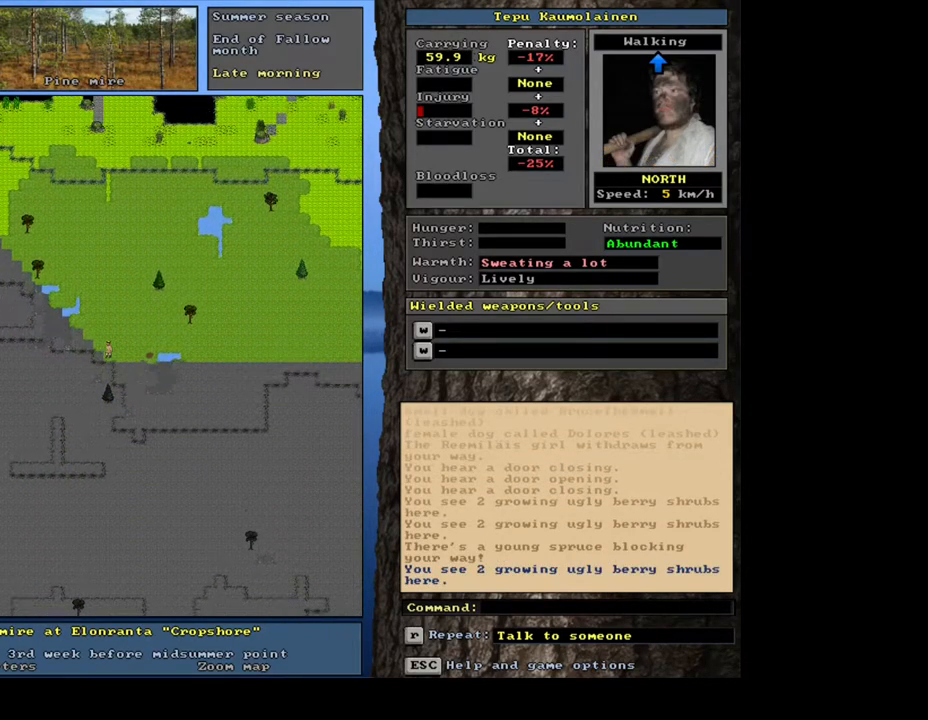
{"keys": [], "mouse": [], "events": [[17, "num8", "down"], [67, "num7", "down"], [117, "num8", "up"], [217, "num7", "up"], [283, "num7", "down"], [350, "num7", "up"], [483, "ctrl_l", "up"]]}
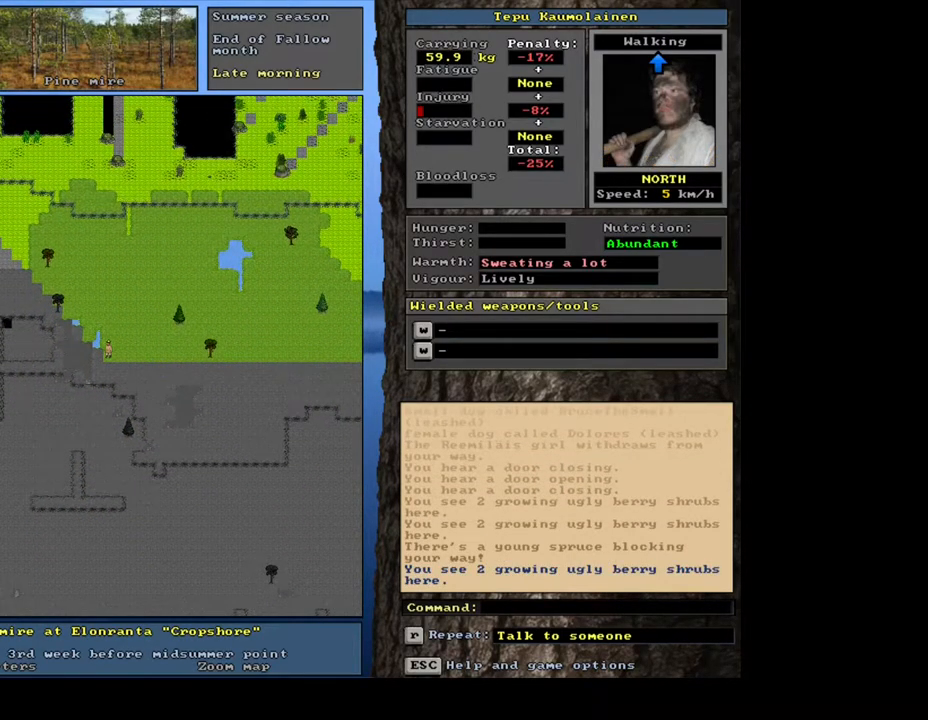
{"keys": [], "mouse": [], "events": [[183, "q", "down"], [267, "q", "up"], [367, "y", "down"], [433, "y", "up"]]}
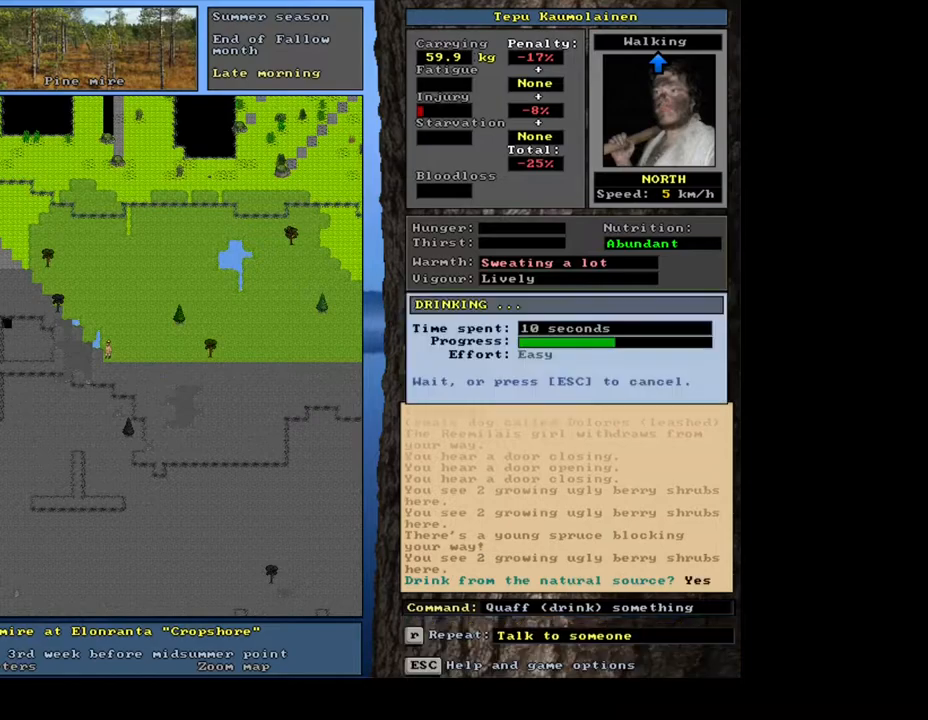
{"keys": ["ctrl_l", "num8"], "mouse": [], "events": [[200, "ctrl_l", "down"], [250, "num9", "down"], [300, "num8", "down"], [383, "num8", "up"], [383, "num9", "up"], [450, "num8", "down"]]}
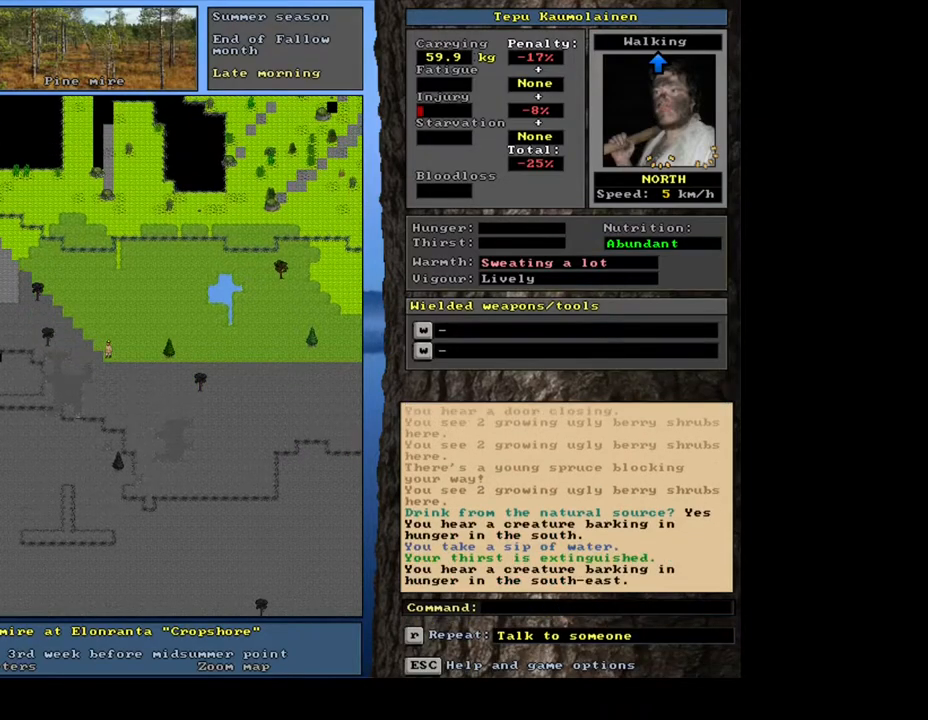
{"keys": ["ctrl_l", "num9"], "mouse": [], "events": [[50, "num8", "up"], [117, "num8", "down"], [200, "num8", "up"], [300, "num8", "down"], [367, "num8", "up"], [450, "num9", "down"]]}
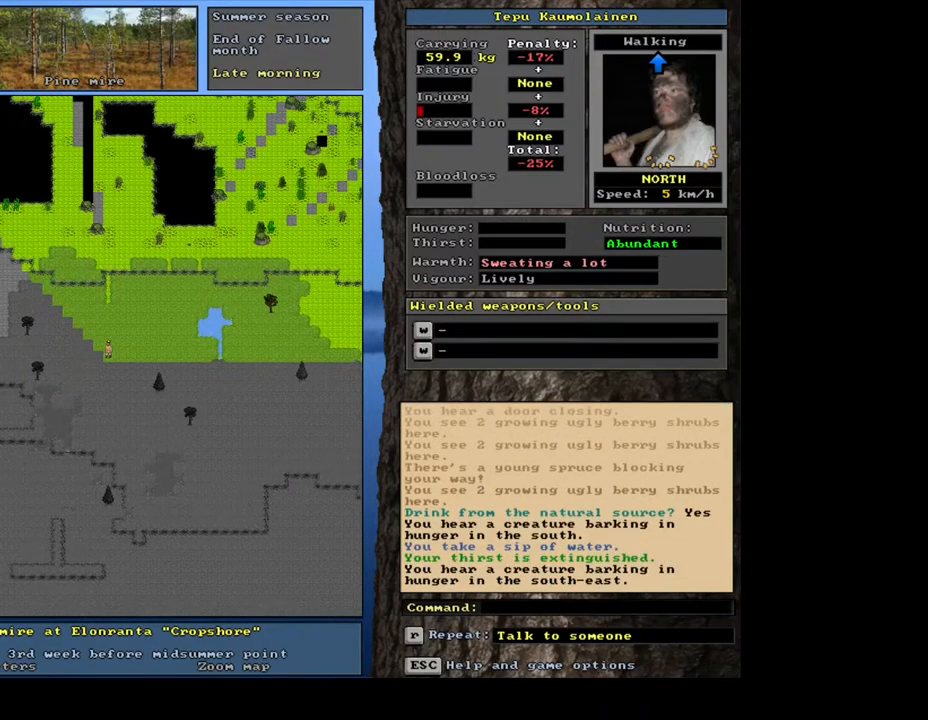
{"keys": [], "mouse": [], "events": [[83, "num9", "up"], [100, "num8", "down"], [133, "num9", "down"], [200, "num9", "up"], [217, "num8", "up"], [383, "ctrl_l", "up"]]}
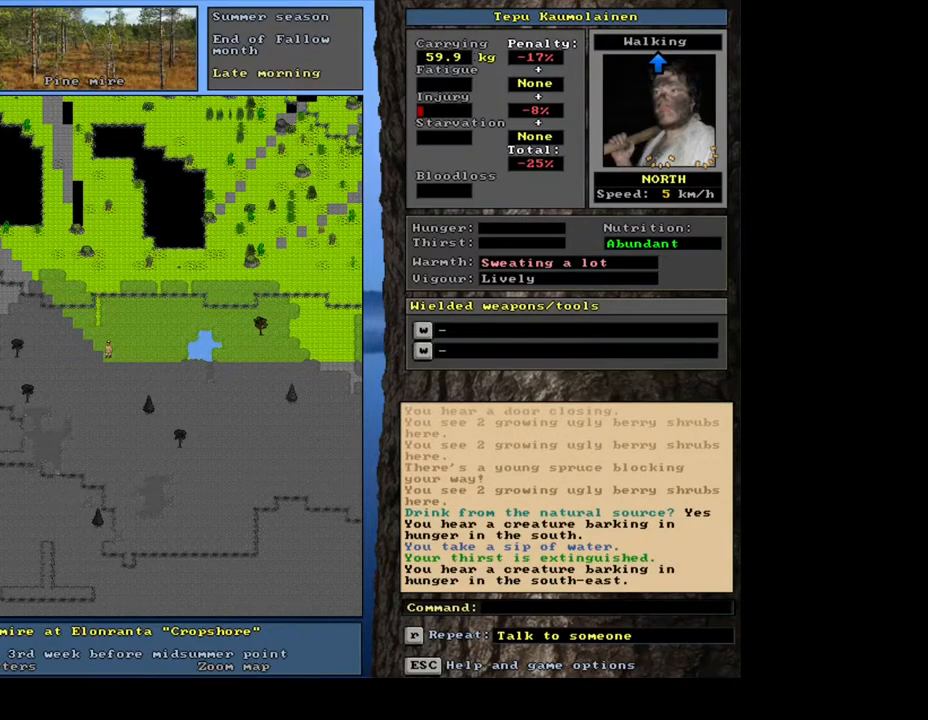
{"keys": [], "mouse": [], "events": []}
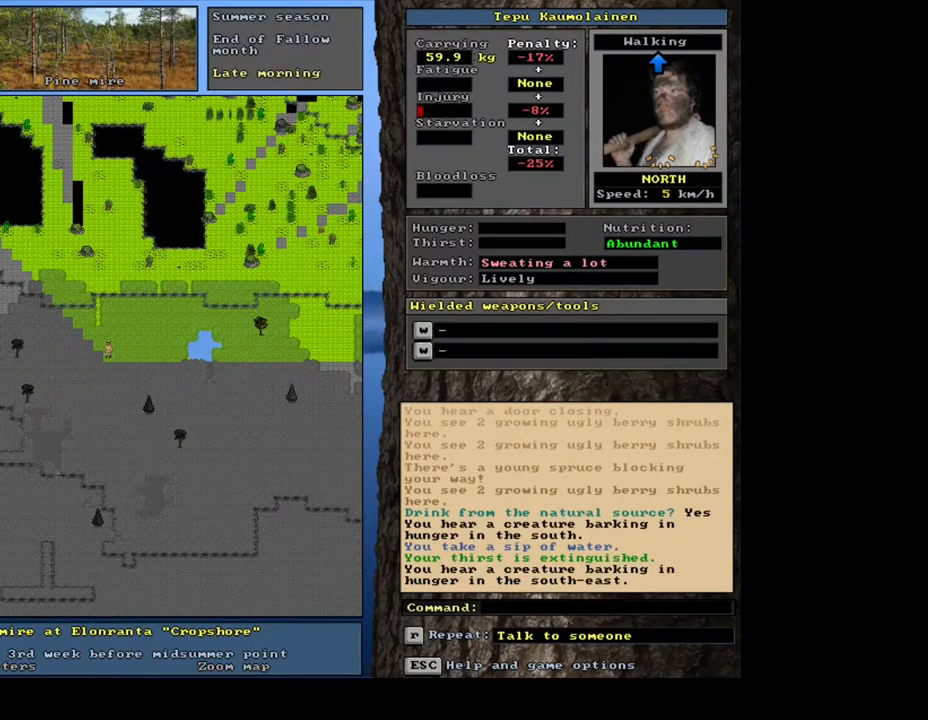
{"keys": [], "mouse": [], "events": [[33, "d", "down"], [133, "d", "up"], [217, "tab", "down"], [300, "f", "down"], [333, "tab", "up"], [383, "f", "up"]]}
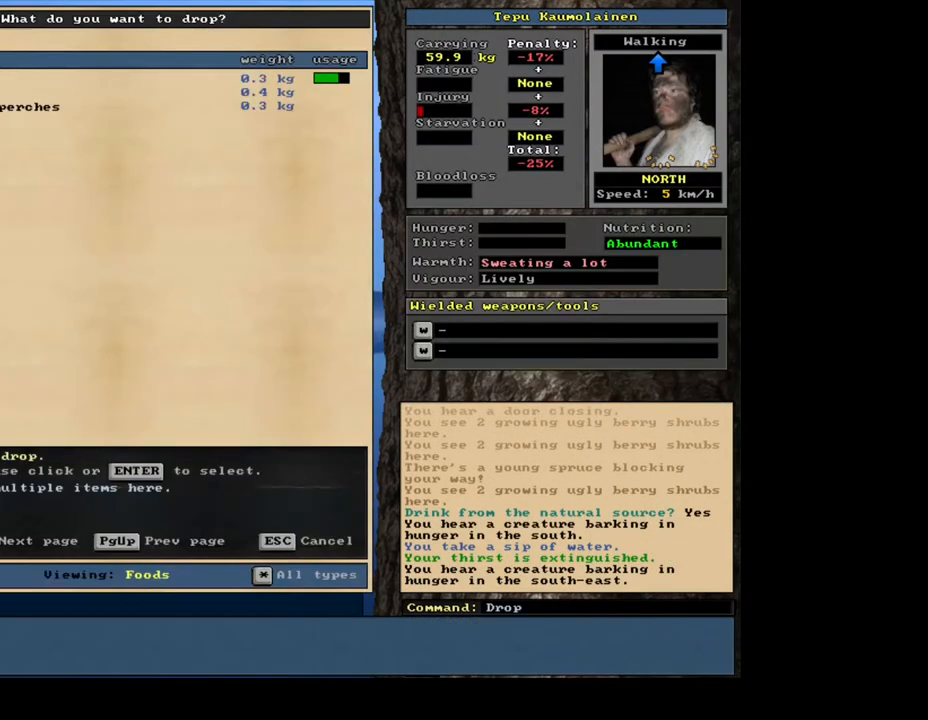
{"keys": [], "mouse": [], "events": []}